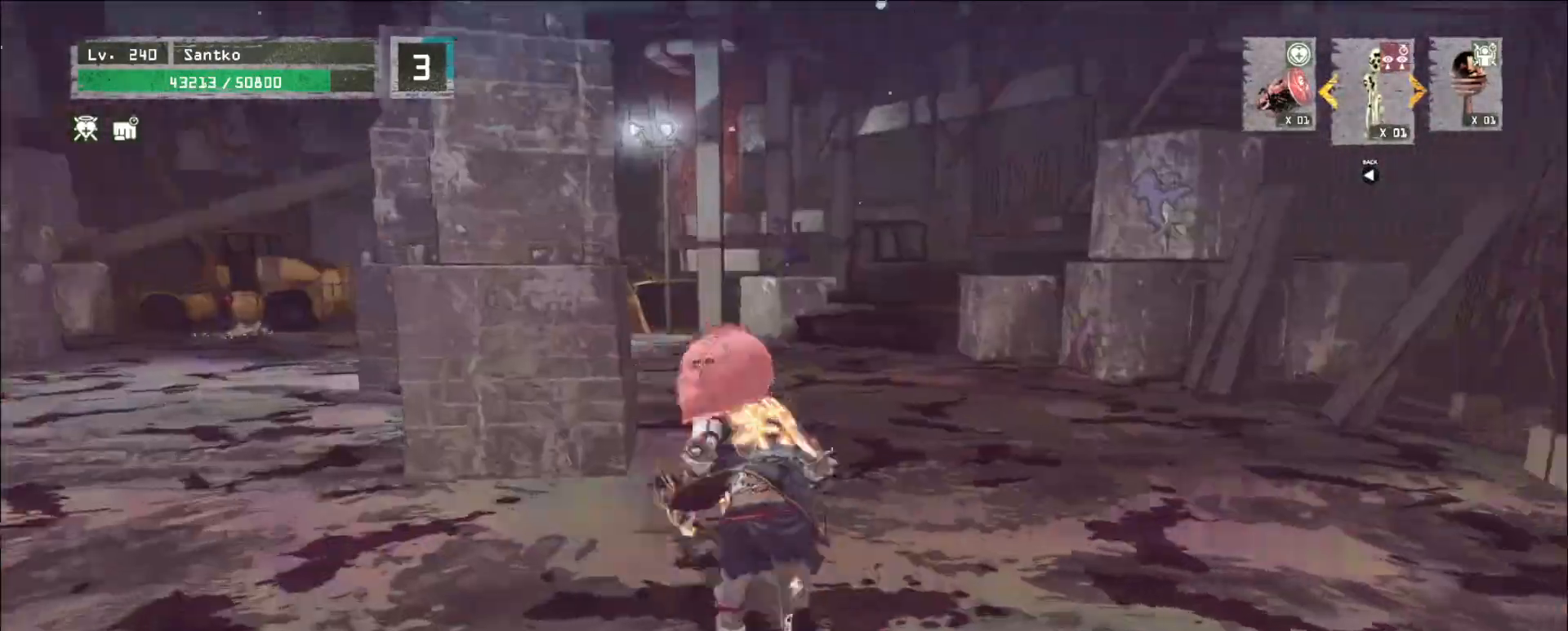
Gameplay with keyboard and mouse; each line is a JSON object with the keys and mouse buttons held at the frame after it. "events" lists presses ("down") and releases ("up") of "1", "2", "3", "4", "5", "a", "alt", "b", "c", "ctrl", "d", "e", "f", "g", "q", "r", "s", "shift", "space", "t", "tab", "v", "w", "x", "z", "mouse_left", "mouse_wheel", "mouse_right", "mouse_mb4" and "mouse_mb5" between this image and that frame as [ms after this image, input, new state], when the widget could be followed in between. "mouse_left", "mouse_wheel", "mouse_right", "mouse_mb4", "mouse_mb5" = the "left", "wheel", "right", "mb4", "mb5" buttons of the "mouse" list. No other keys are recorded. "wheel" means that the mouse wheel is clicked or scrolled. Not read: mouse_move.
{"keys": ["w"], "mouse": [], "events": []}
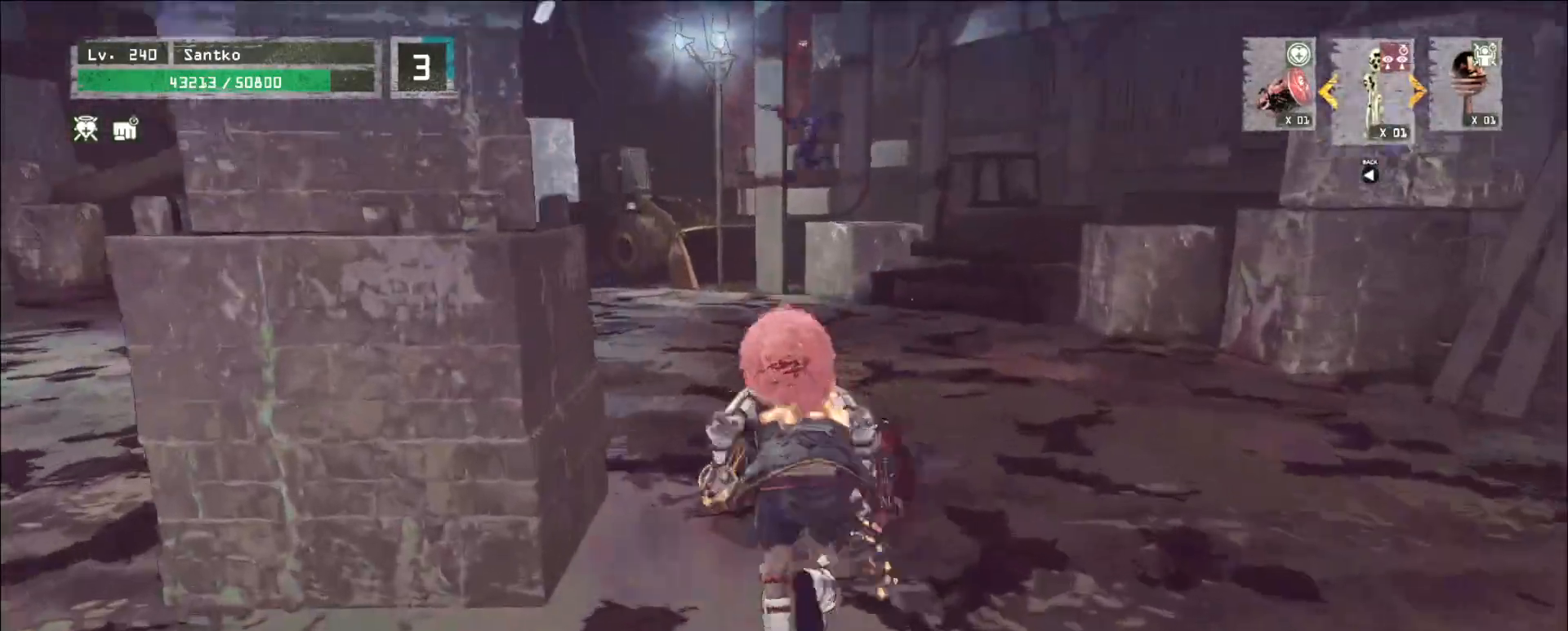
{"keys": ["w"], "mouse": [], "events": []}
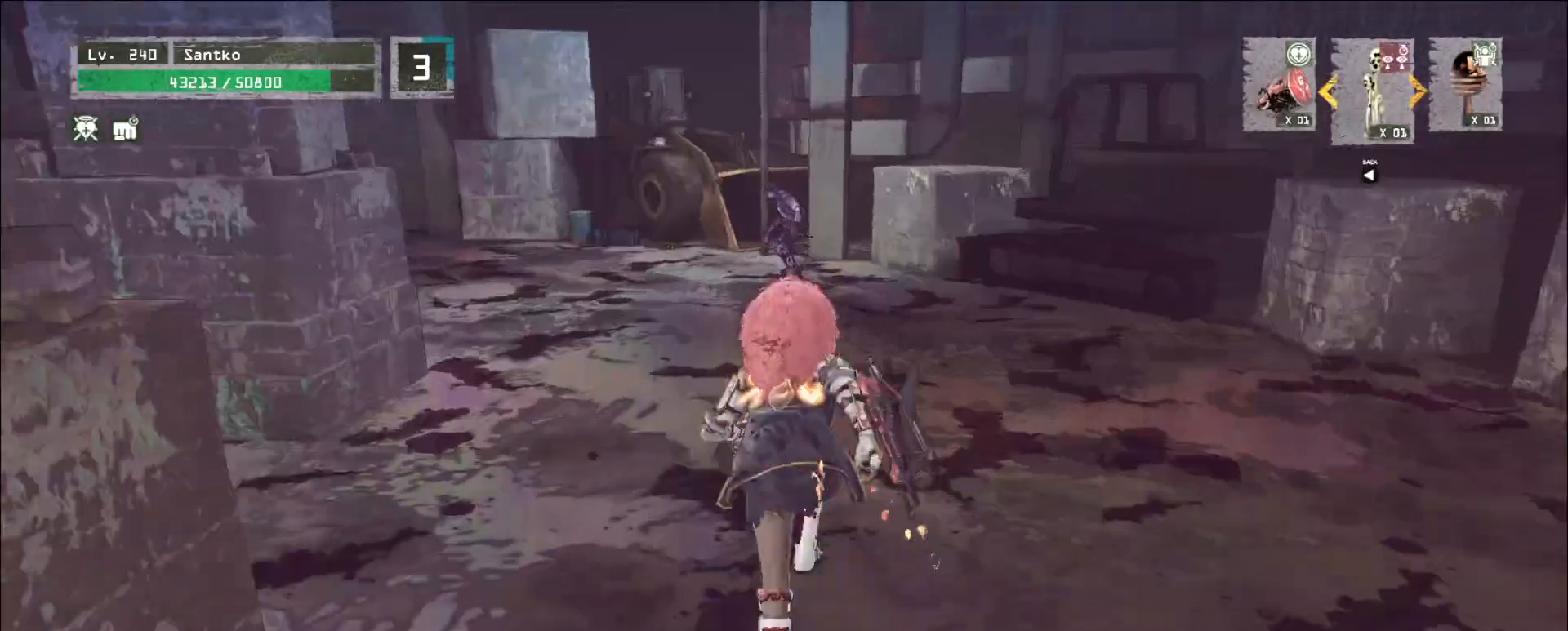
{"keys": ["w"], "mouse": [], "events": []}
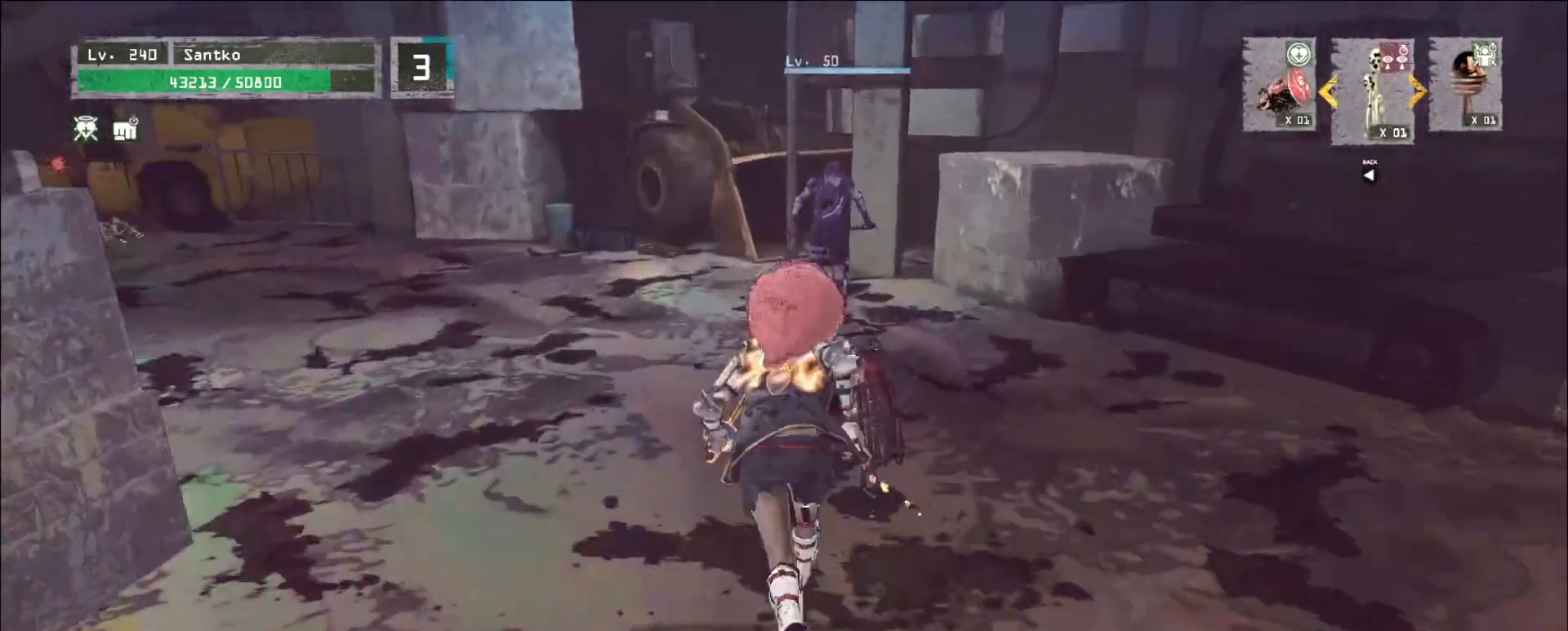
{"keys": ["a", "s"], "mouse": [], "events": [[400, "a", "down"], [440, "w", "up"], [520, "s", "down"]]}
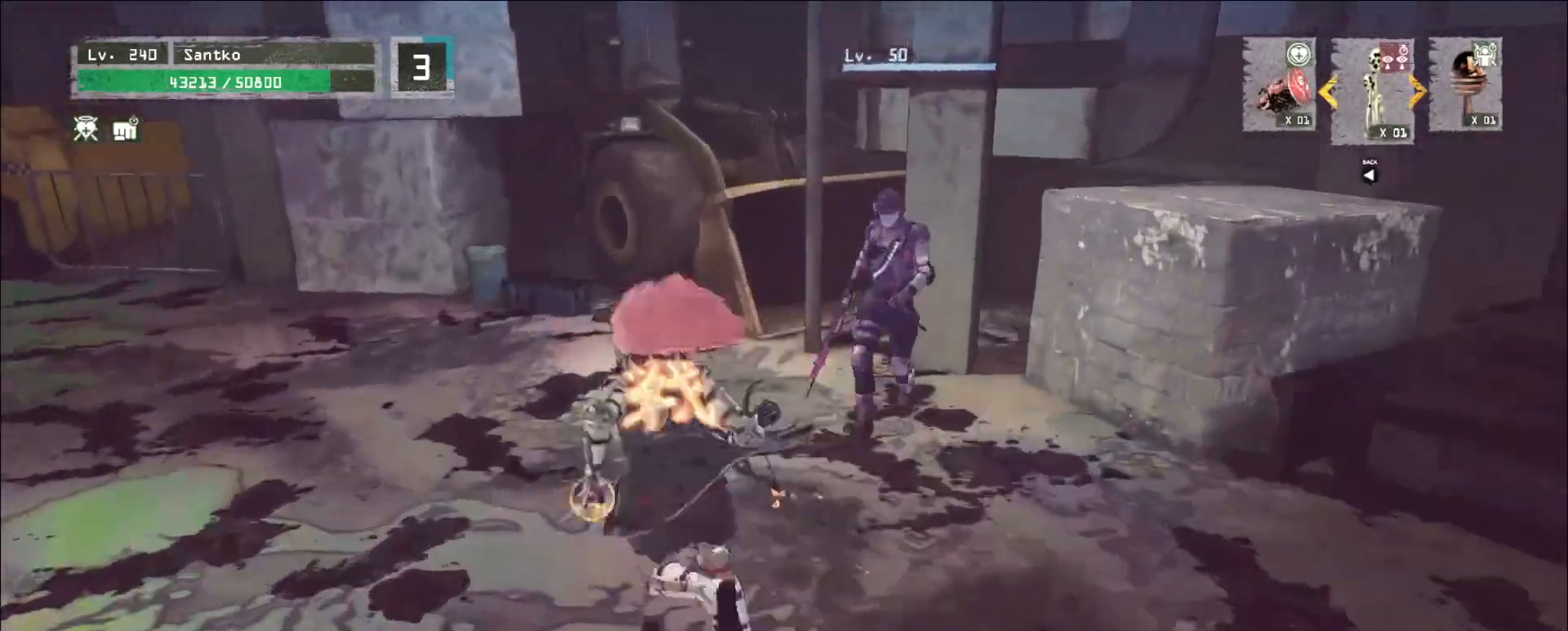
{"keys": ["d", "w"], "mouse": [], "events": [[200, "a", "up"], [240, "d", "down"], [280, "s", "up"], [400, "w", "down"]]}
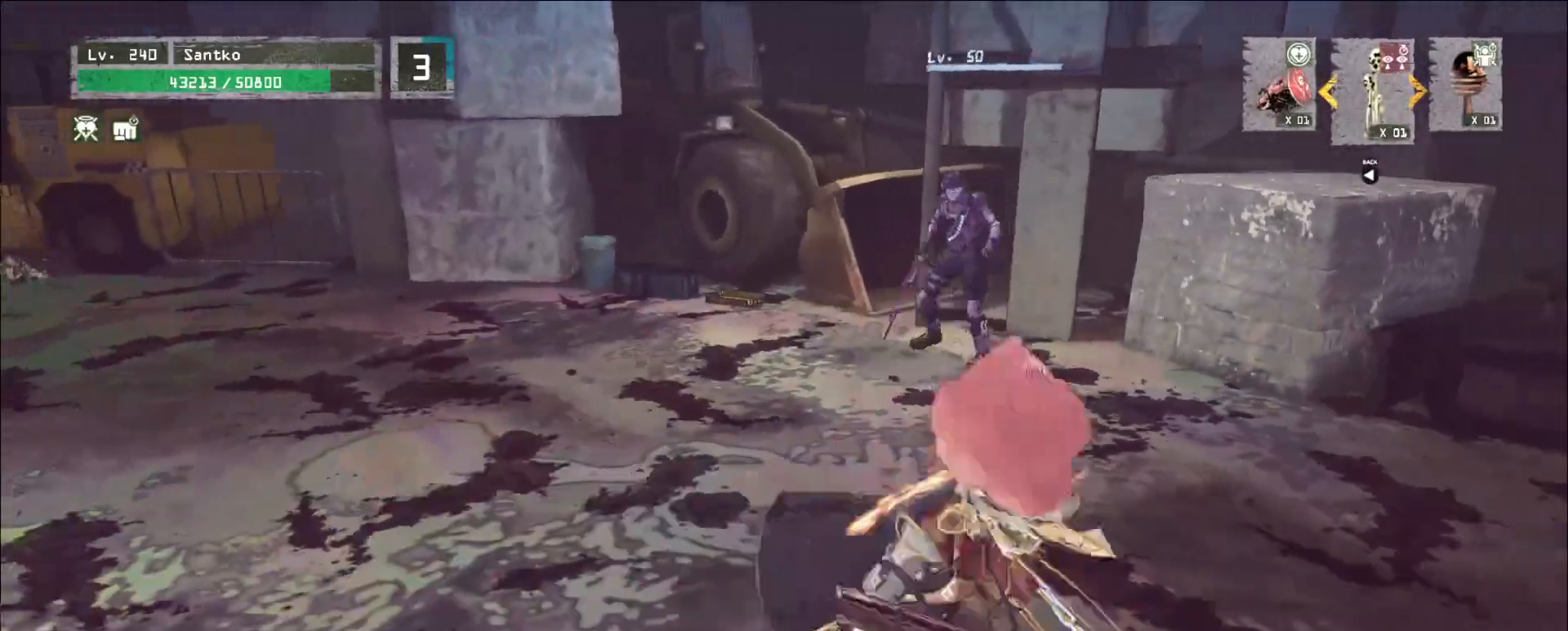
{"keys": ["w"], "mouse": ["wheel"], "events": [[40, "a", "down"], [40, "d", "up"], [160, "w", "up"], [280, "d", "down"], [320, "a", "up"], [400, "w", "down"], [440, "d", "up"], [440, "mouse_wheel", "down"]]}
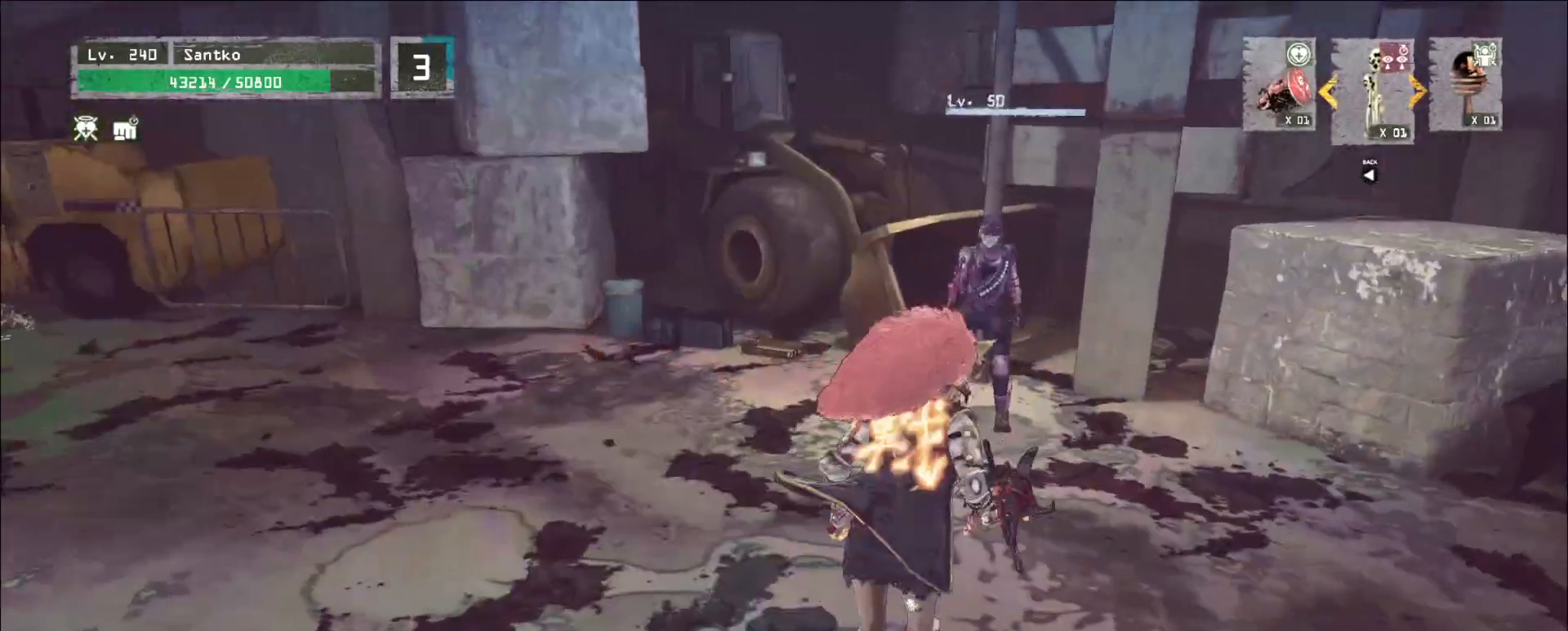
{"keys": ["shift", "w"], "mouse": [], "events": [[40, "mouse_wheel", "up"], [400, "shift", "down"]]}
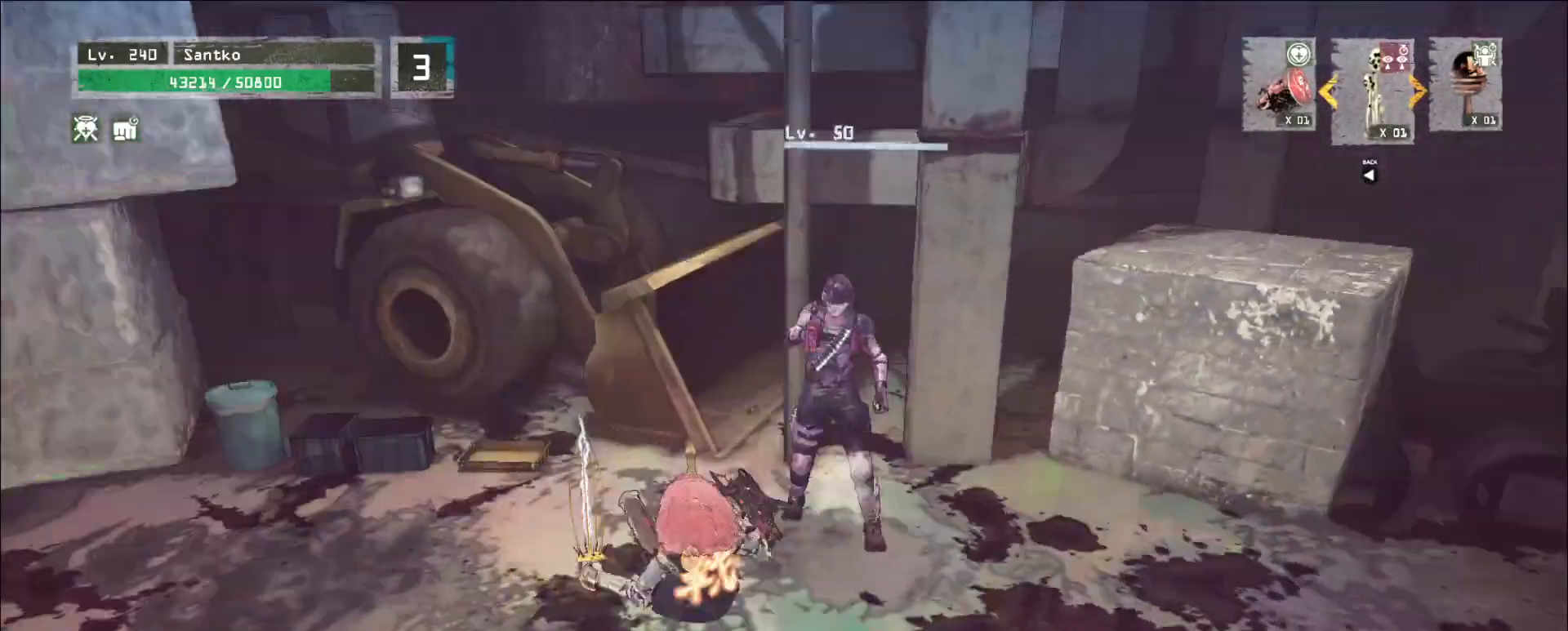
{"keys": ["w"], "mouse": [], "events": [[120, "d", "down"], [120, "mouse_left", "down"], [200, "mouse_left", "up"], [320, "d", "up"], [520, "shift", "up"]]}
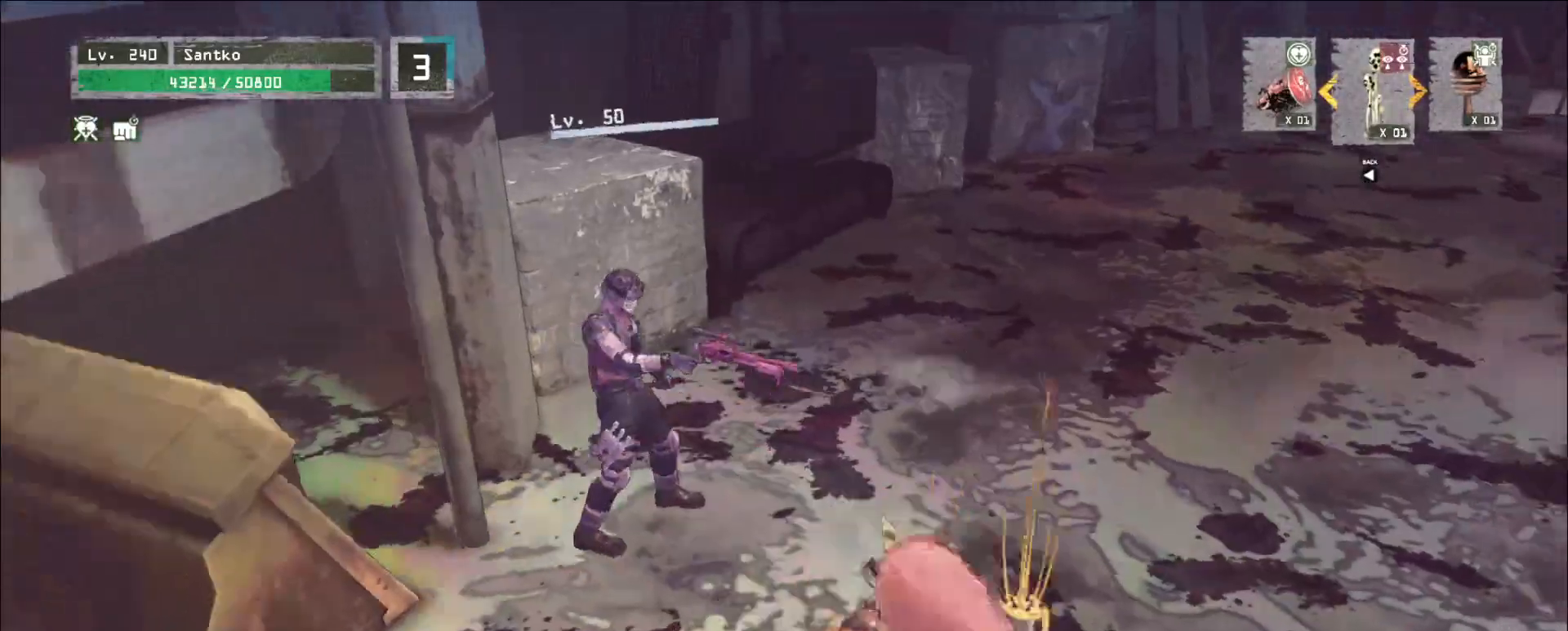
{"keys": [], "mouse": ["wheel"], "events": [[120, "w", "up"], [160, "q", "down"], [200, "q", "up"], [400, "mouse_wheel", "down"]]}
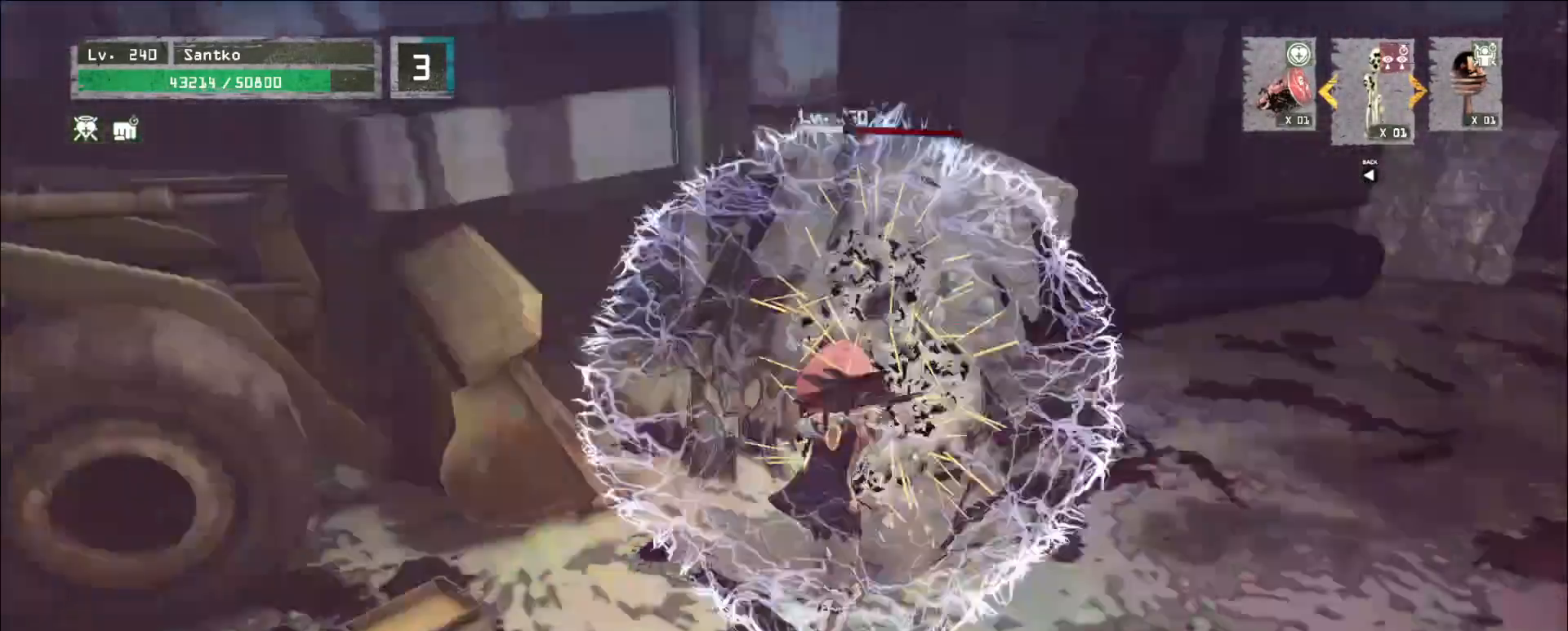
{"keys": [], "mouse": ["wheel"], "events": []}
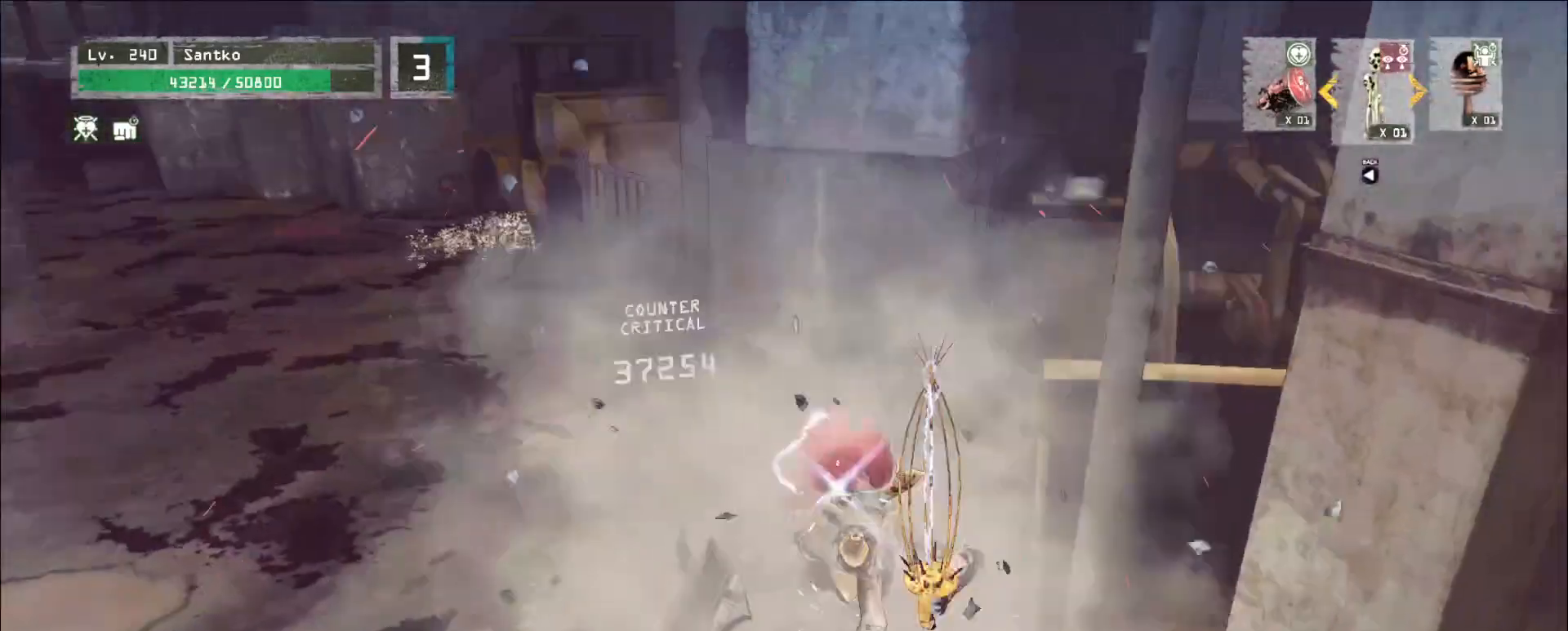
{"keys": ["w"], "mouse": [], "events": [[40, "w", "down"], [80, "mouse_wheel", "up"], [120, "ctrl", "down"], [320, "ctrl", "up"]]}
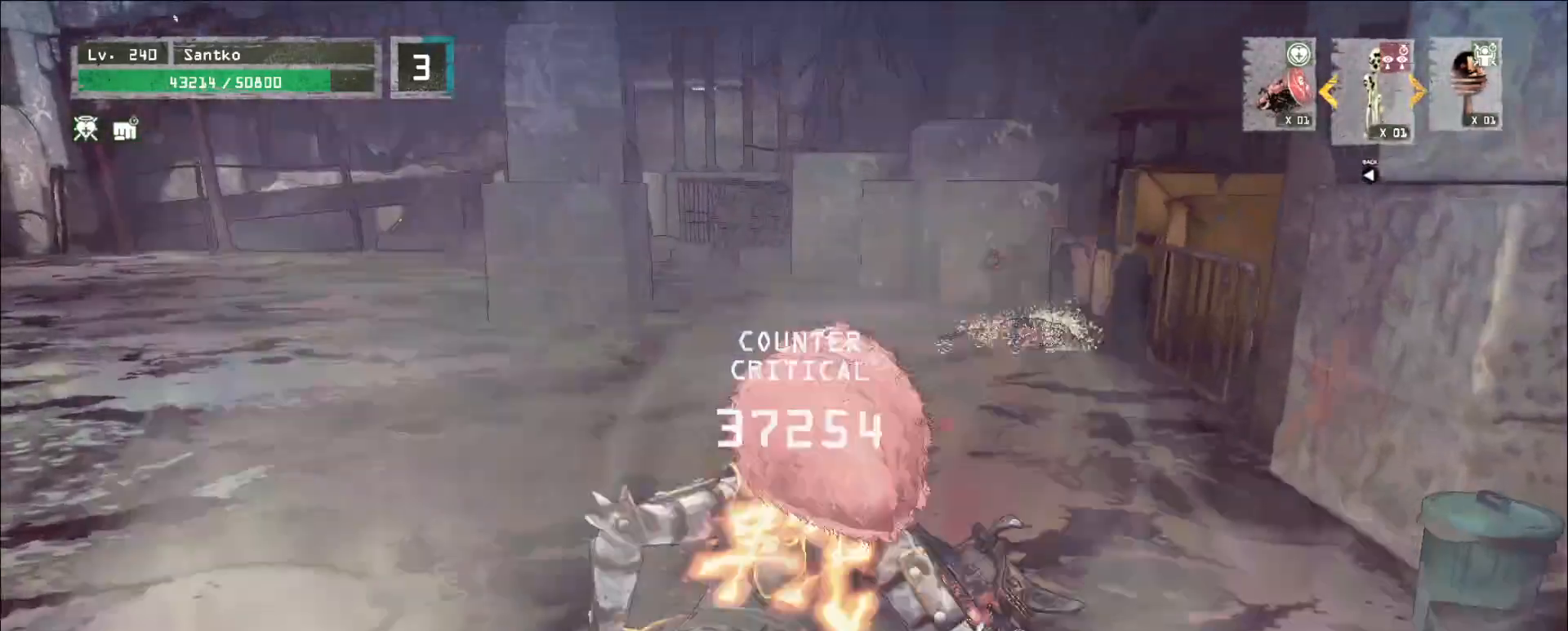
{"keys": ["w"], "mouse": [], "events": []}
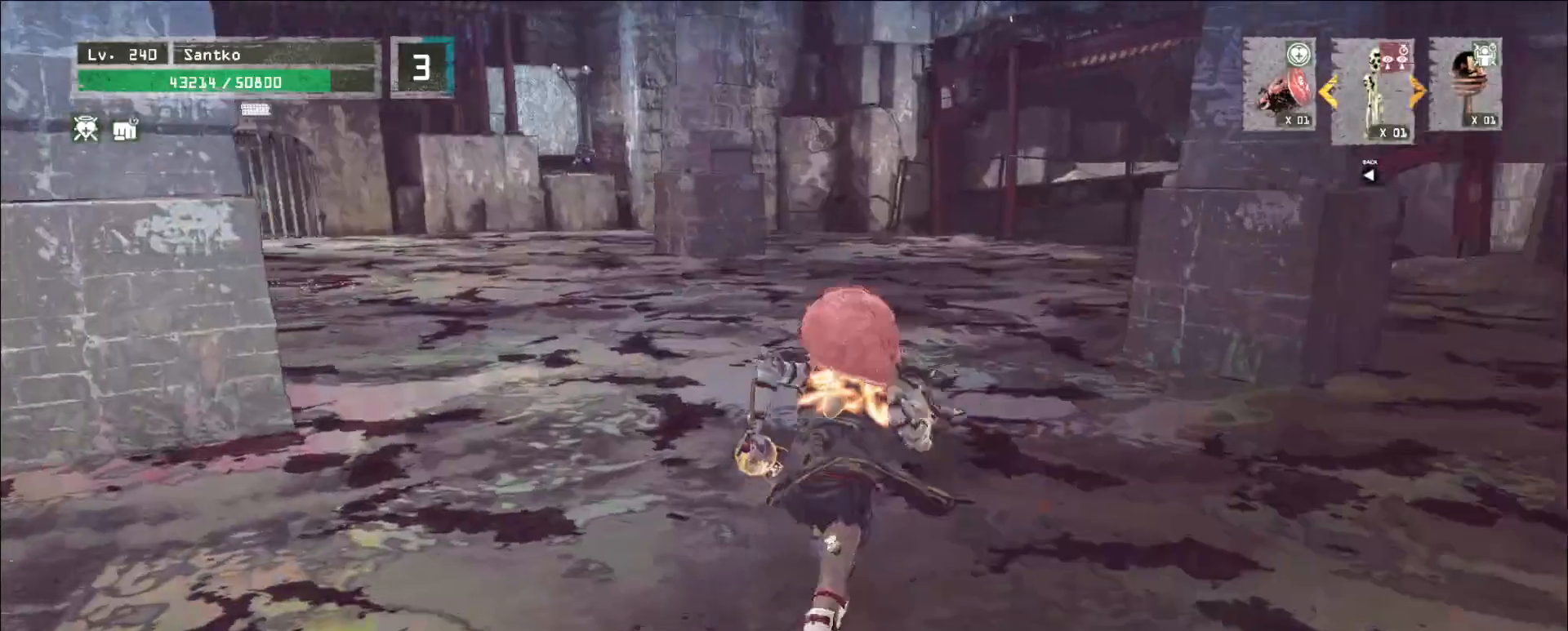
{"keys": ["w"], "mouse": [], "events": []}
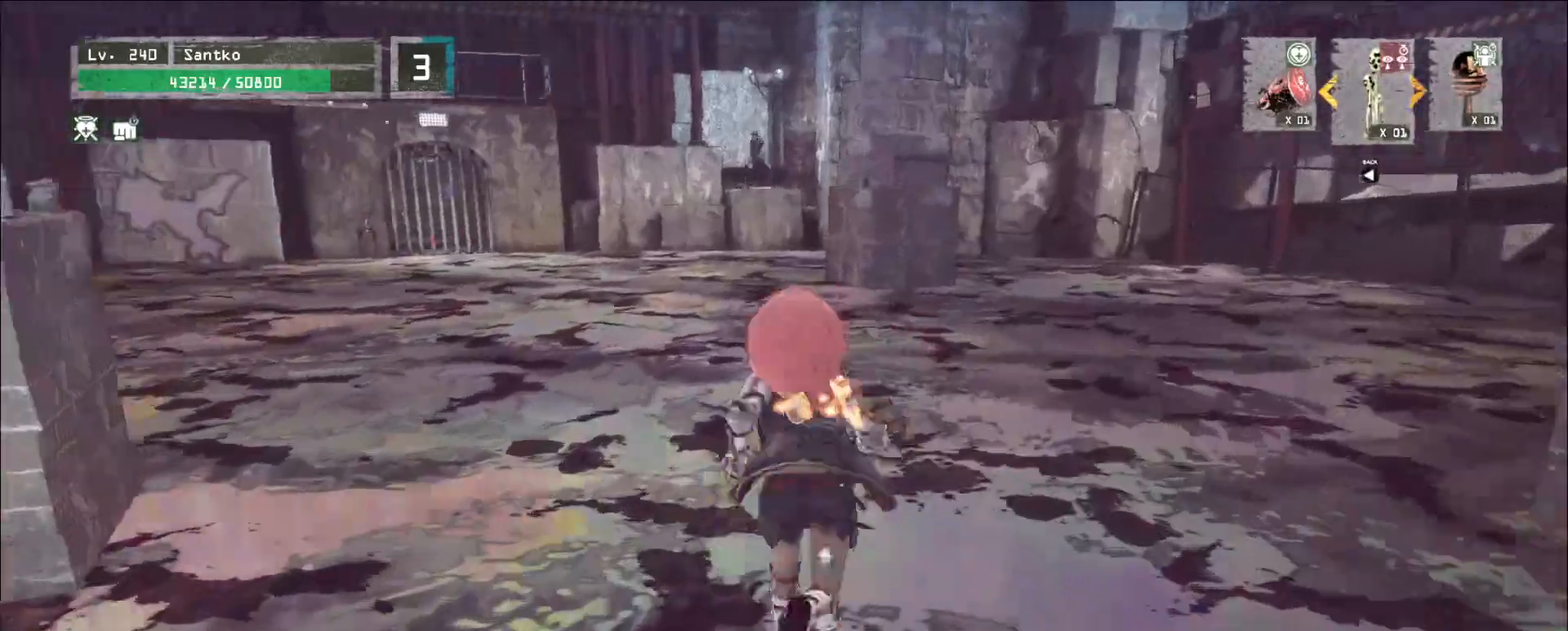
{"keys": ["w"], "mouse": [], "events": []}
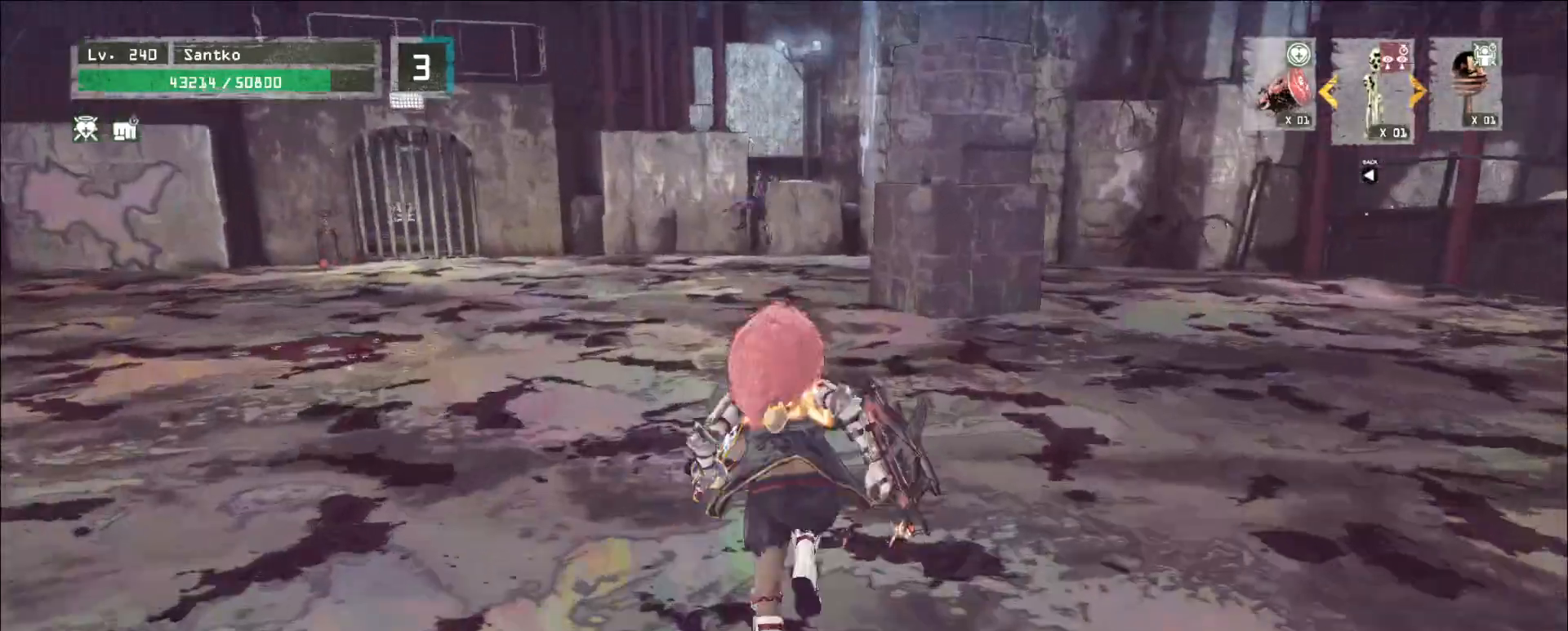
{"keys": ["w"], "mouse": [], "events": []}
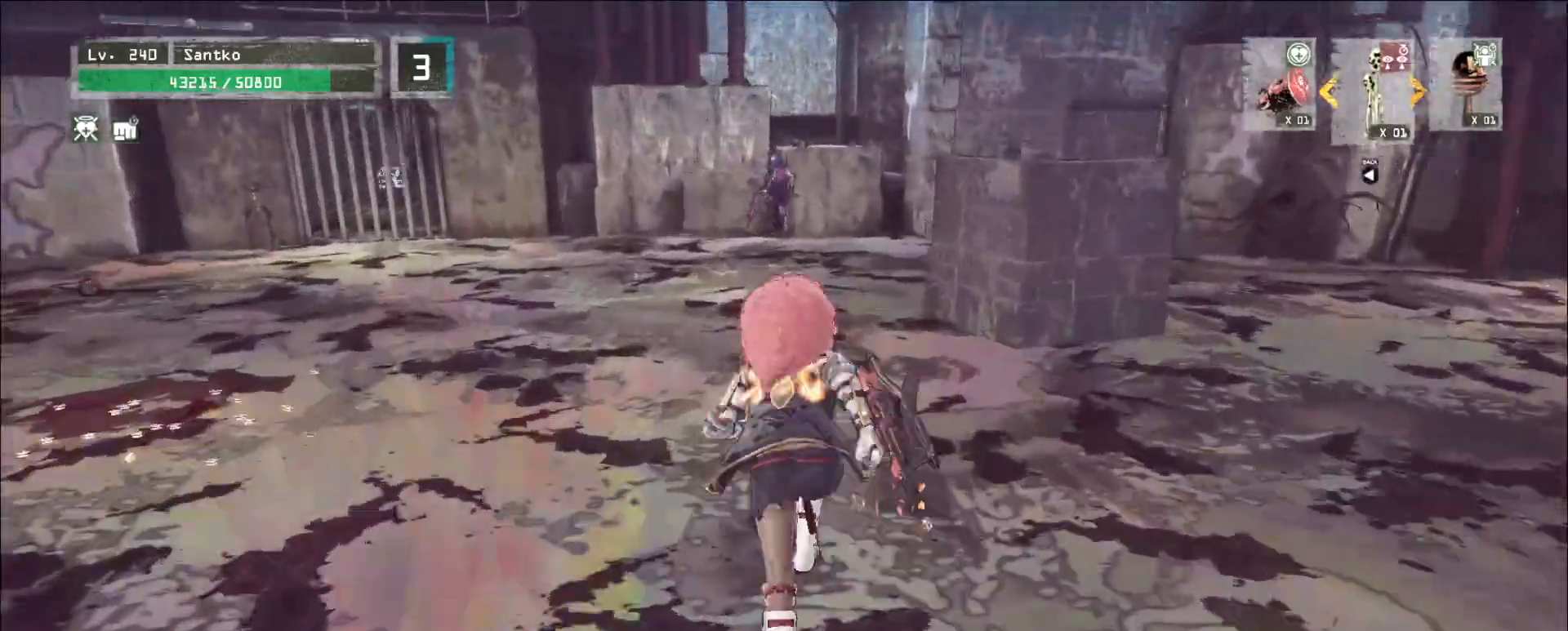
{"keys": ["w"], "mouse": [], "events": []}
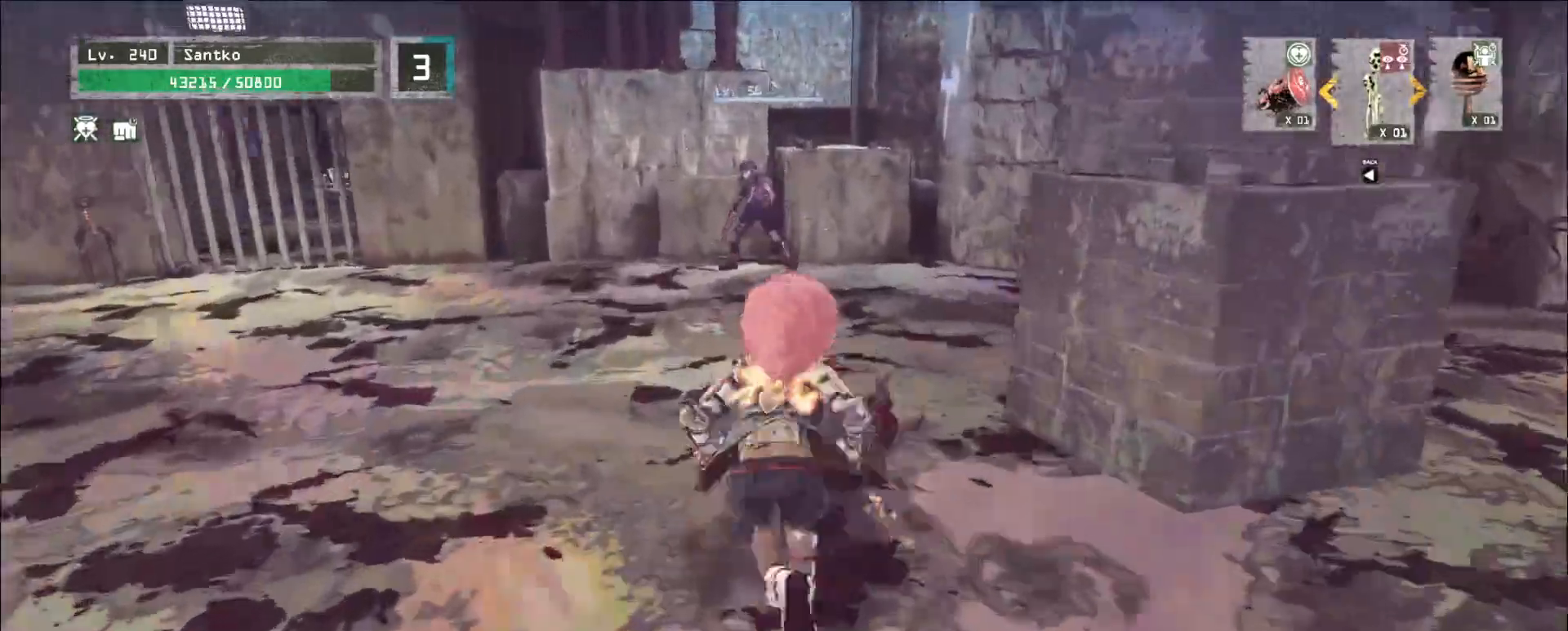
{"keys": ["a", "w"], "mouse": [], "events": [[480, "a", "down"]]}
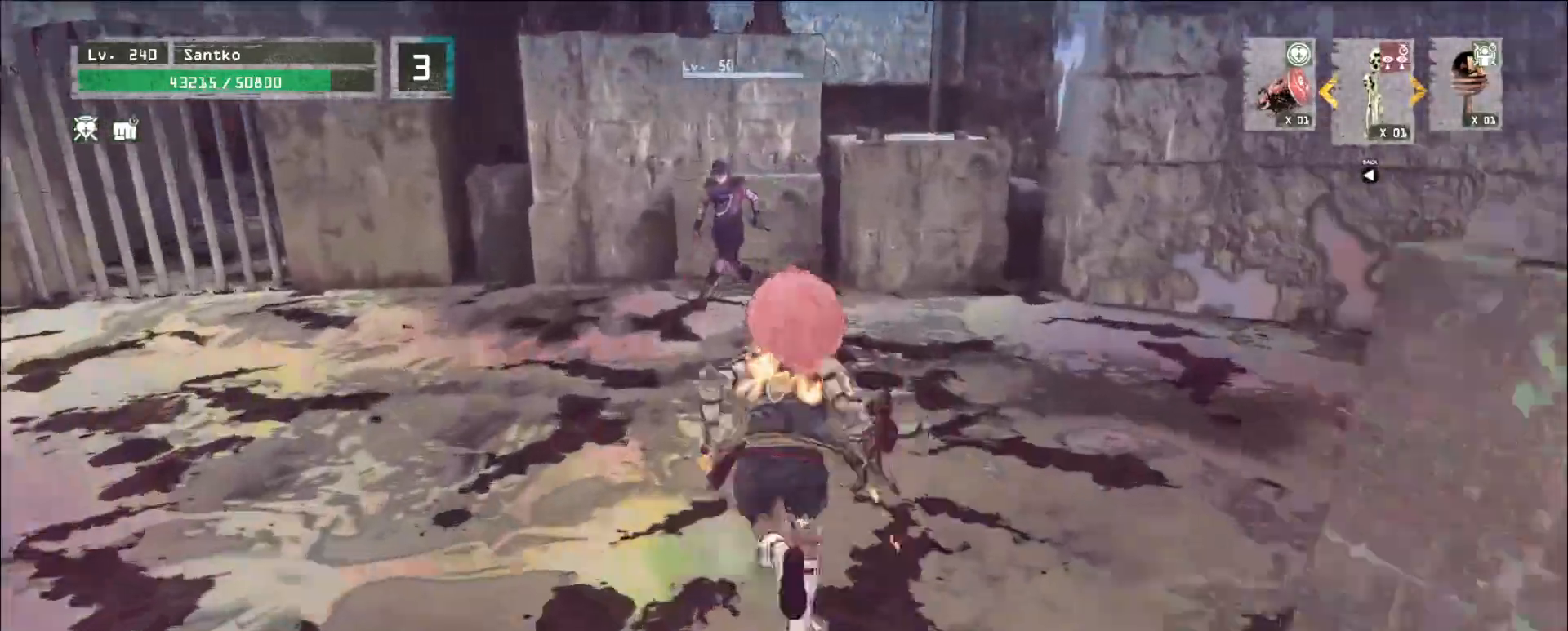
{"keys": ["w"], "mouse": [], "events": [[40, "w", "up"], [80, "s", "down"], [160, "a", "up"], [240, "d", "down"], [240, "s", "up"], [360, "d", "up"], [360, "w", "down"]]}
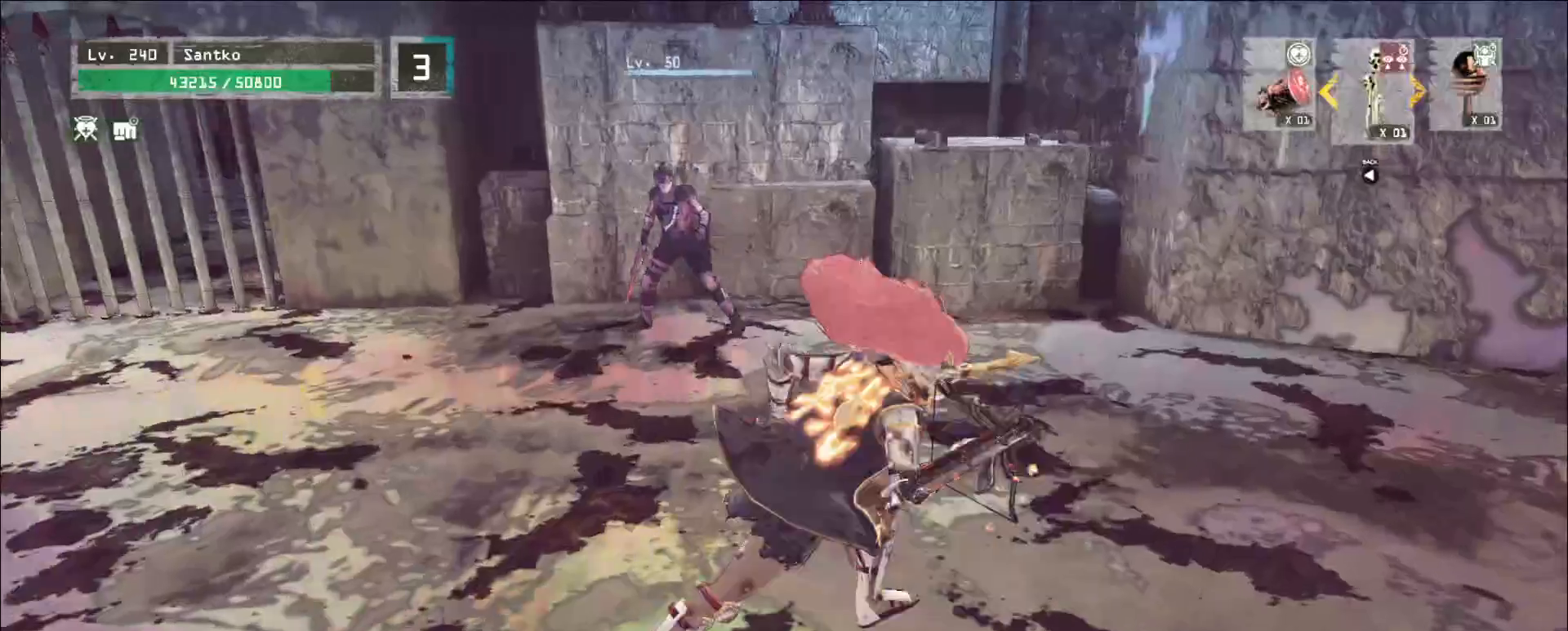
{"keys": ["w"], "mouse": [], "events": [[240, "mouse_wheel", "down"], [280, "mouse_wheel", "up"]]}
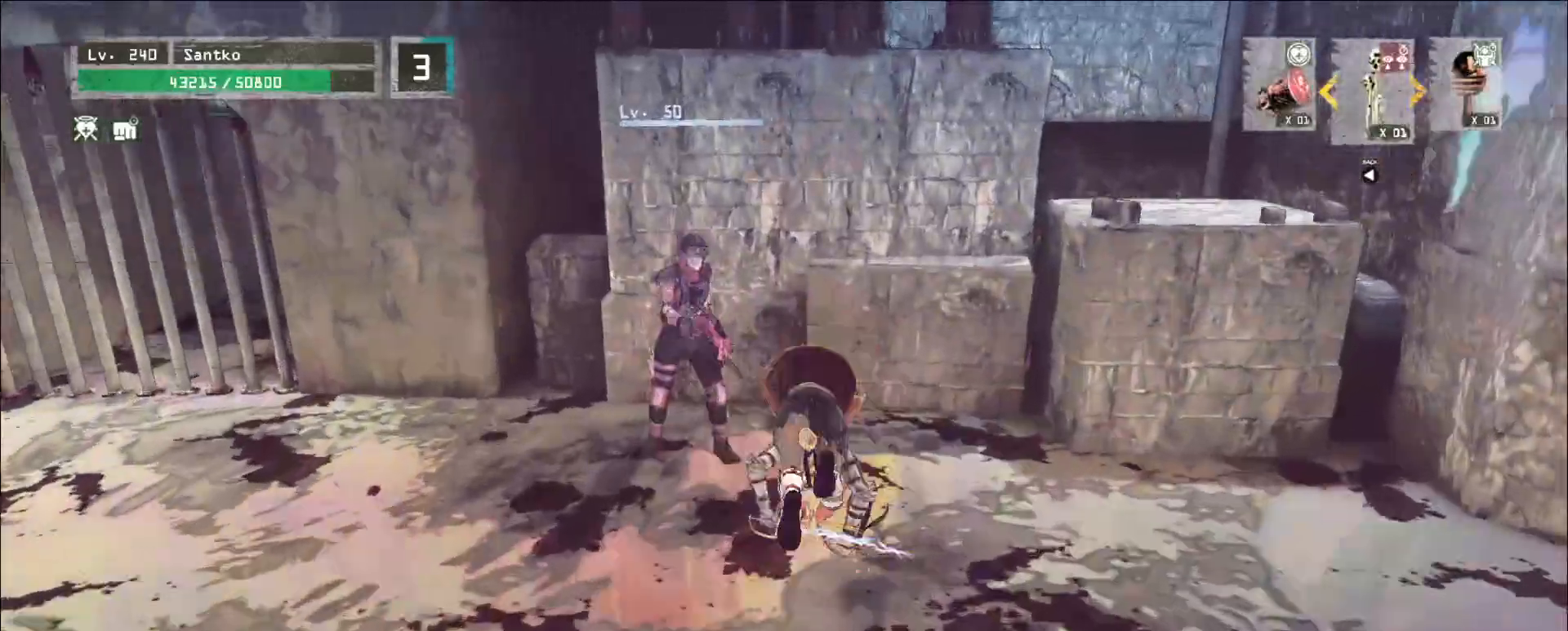
{"keys": ["a", "w"], "mouse": [], "events": [[200, "a", "down"], [280, "mouse_wheel", "down"], [400, "mouse_wheel", "up"]]}
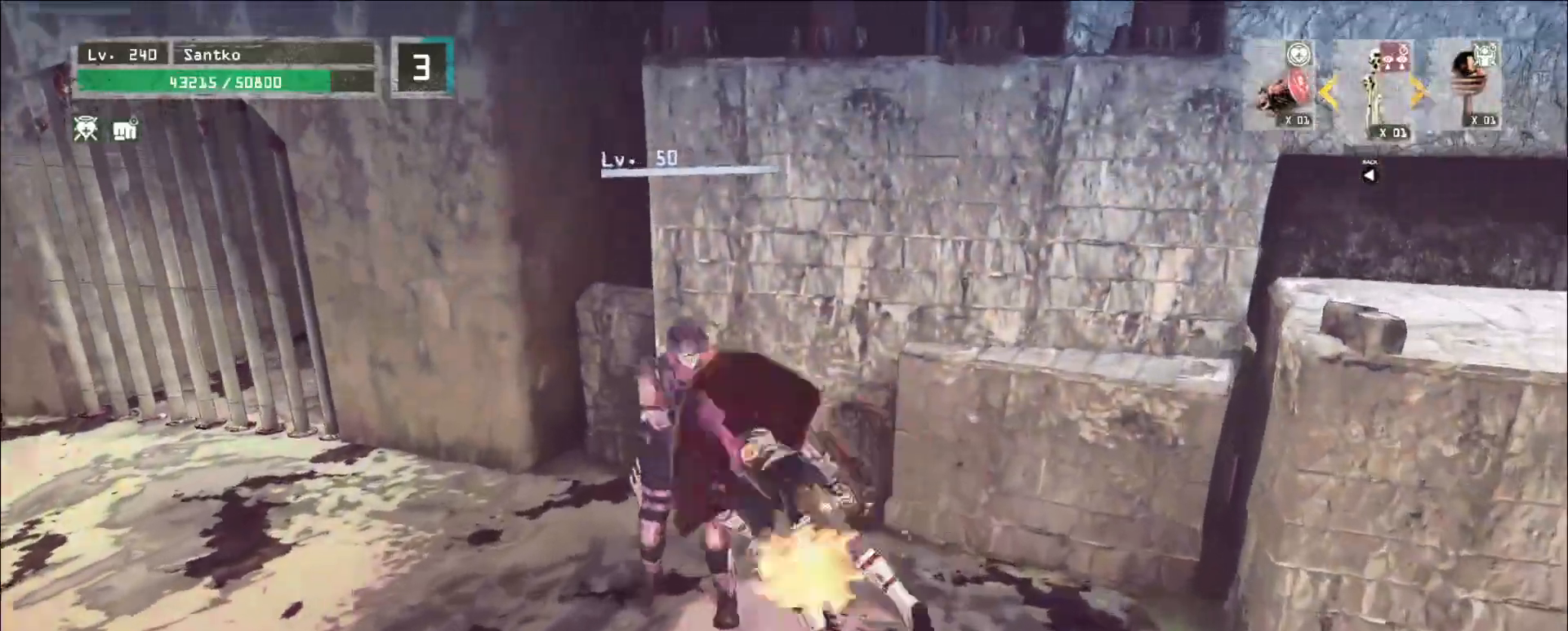
{"keys": ["a", "shift", "w"], "mouse": ["left"], "events": [[280, "shift", "down"], [480, "mouse_left", "down"]]}
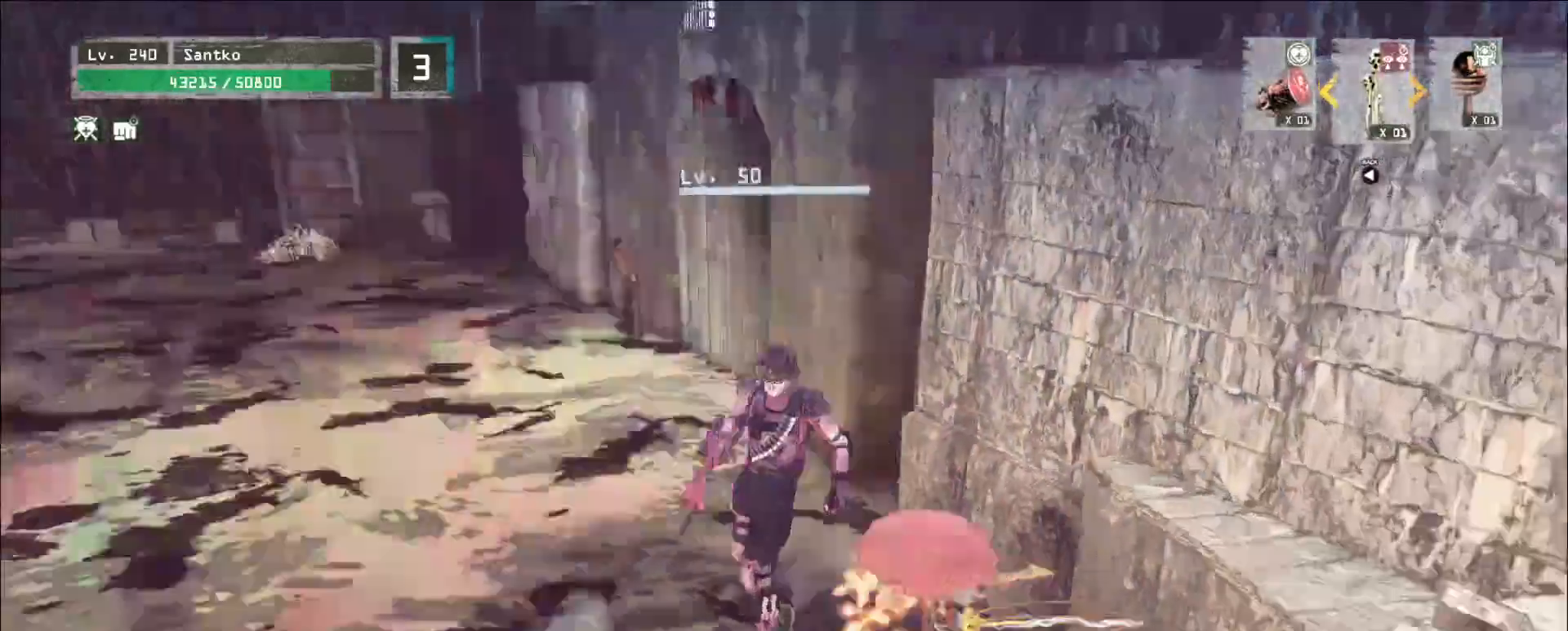
{"keys": [], "mouse": [], "events": [[80, "mouse_left", "up"], [280, "shift", "up"], [320, "a", "up"], [400, "w", "up"], [440, "q", "down"], [520, "q", "up"]]}
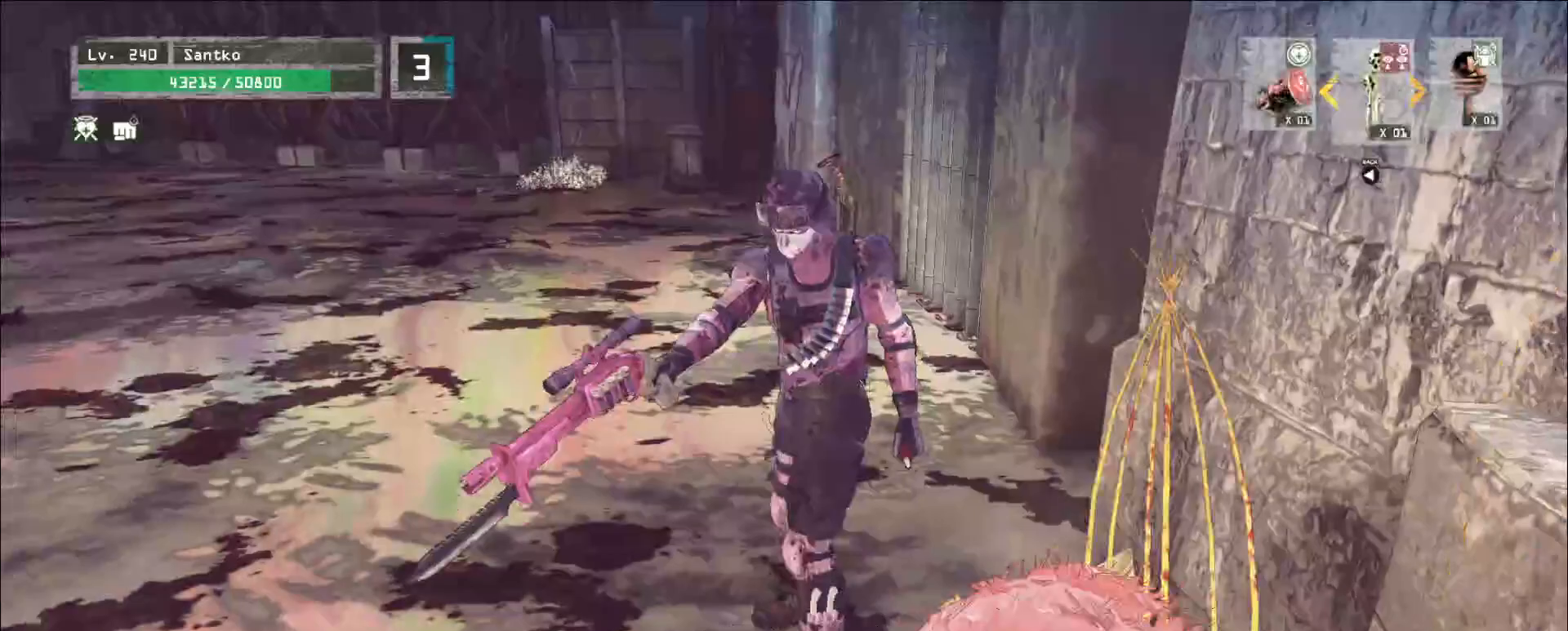
{"keys": [], "mouse": ["wheel"], "events": [[160, "q", "down"], [240, "mouse_wheel", "down"], [280, "q", "up"]]}
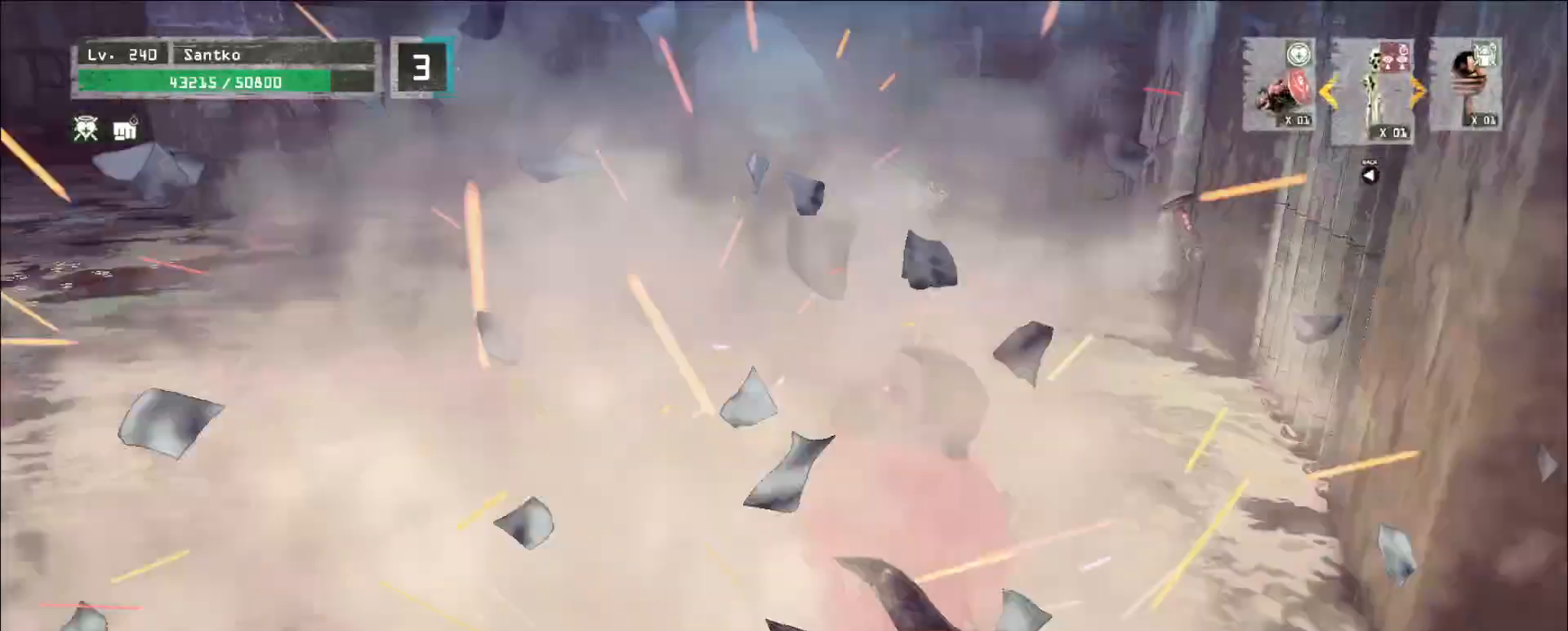
{"keys": ["w"], "mouse": [], "events": [[280, "mouse_wheel", "up"], [320, "w", "down"], [400, "ctrl", "down"], [520, "ctrl", "up"]]}
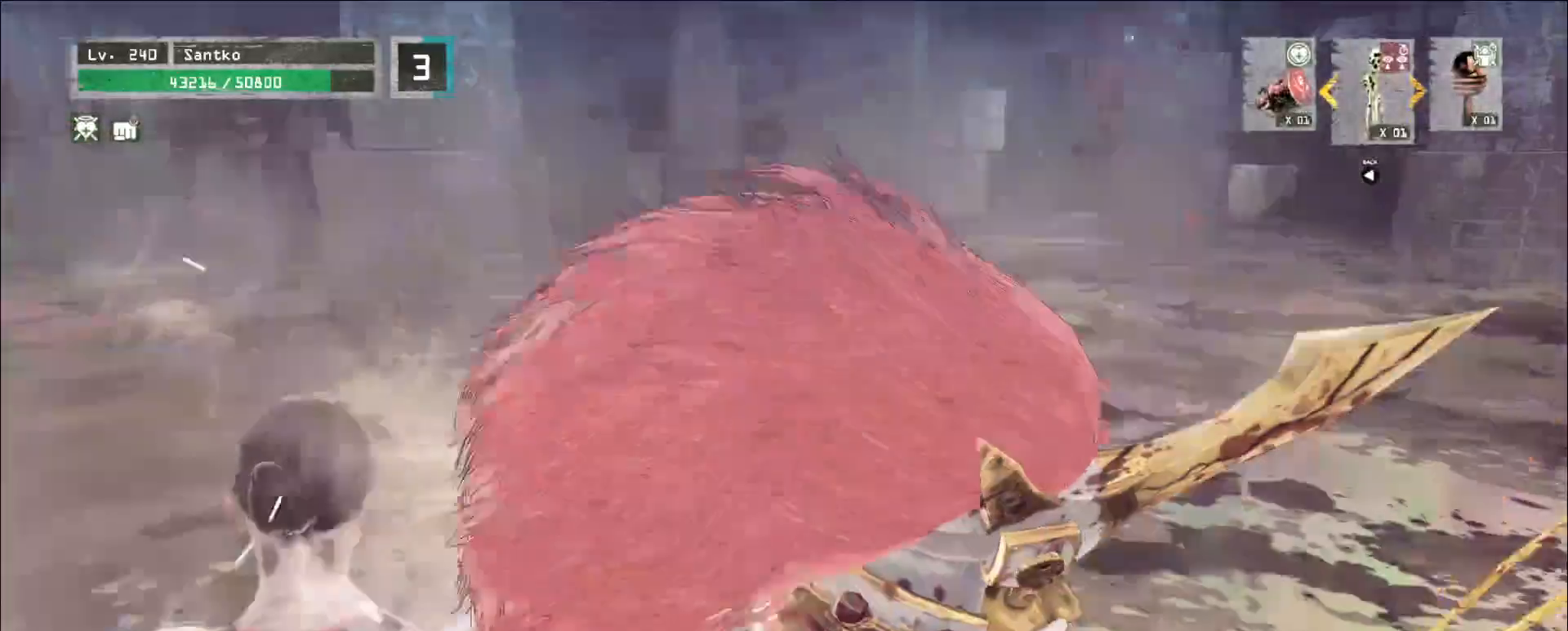
{"keys": ["w"], "mouse": [], "events": [[240, "ctrl", "down"], [320, "ctrl", "up"]]}